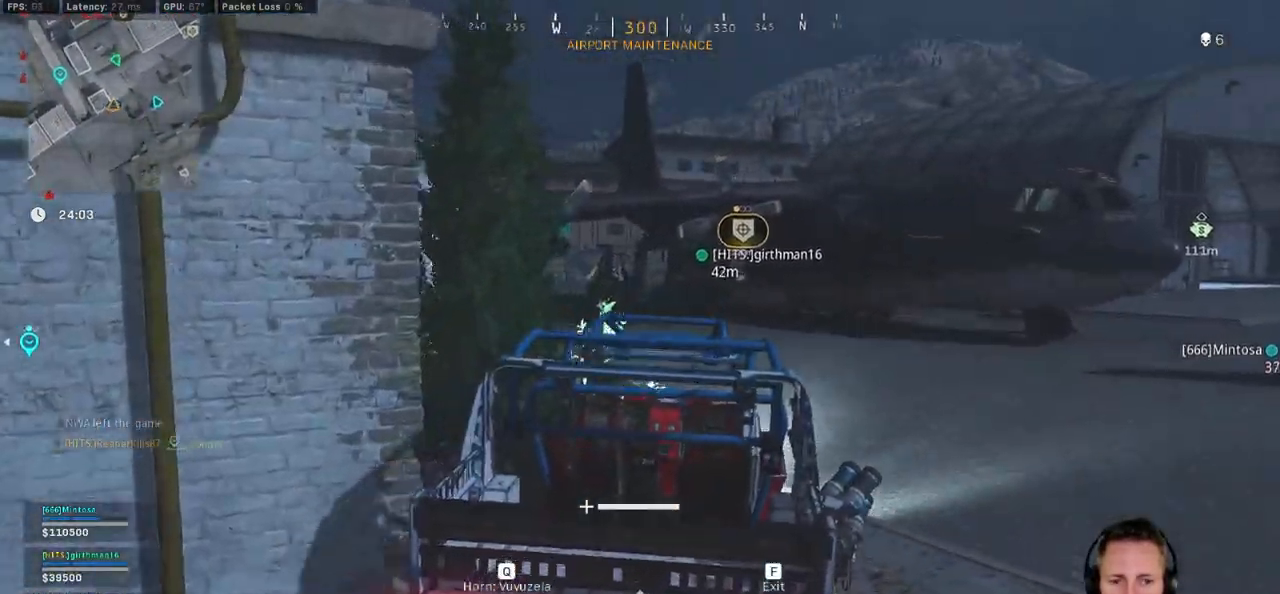
Gameplay with keyboard and mouse; each line is a JSON object with the keys and mouse buttons held at the frame after it. "events" lists presses ("down") and releases ("up") of "1", "2", "3", "4", "5", "a", "alt", "b", "c", "ctrl", "d", "e", "f", "g", "q", "r", "s", "shift", "space", "t", "tab", "v", "w", "x", "z", "mouse_left", "mouse_wheel", "mouse_right", "mouse_mb4" and "mouse_mb5" between this image and that frame as [ms after this image, input, new state], when the widget could be followed in between. "mouse_left", "mouse_wheel", "mouse_right", "mouse_mb4", "mouse_mb5" = the "left", "wheel", "right", "mb4", "mb5" buttons of the "mouse" list. No other keys are recorded. "wheel" means that the mouse wheel is clicked or scrolled. Mouse movement is not recorded.
{"keys": ["a", "w"], "mouse": [], "events": [[250, "a", "down"]]}
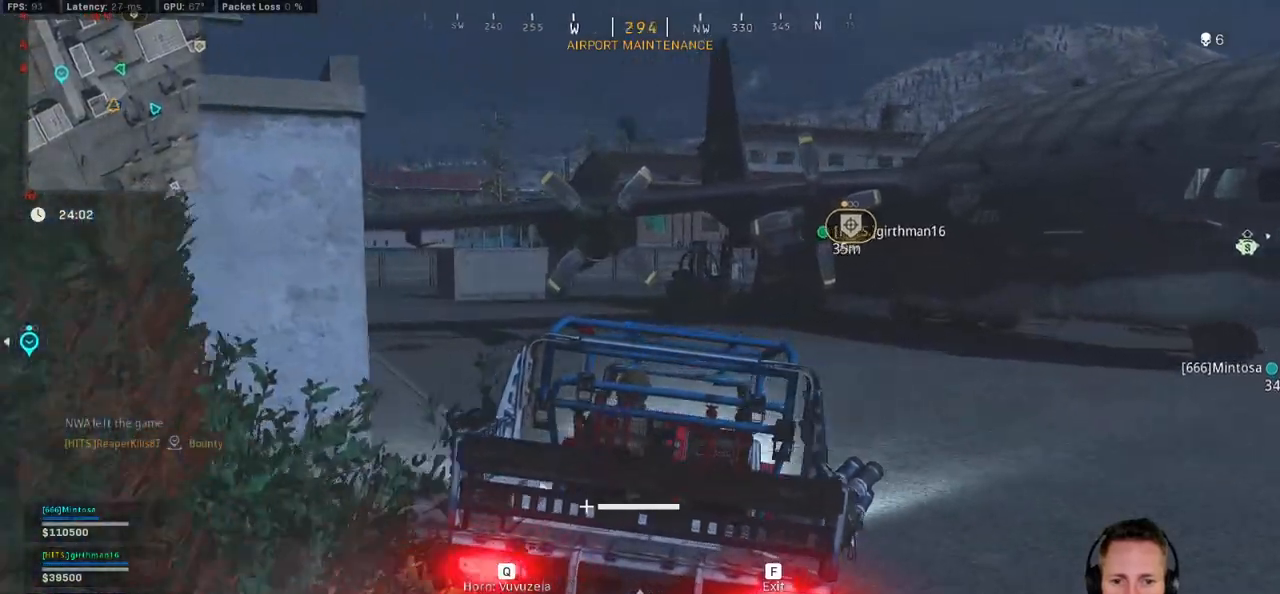
{"keys": ["a", "w"], "mouse": [], "events": [[234, "a", "up"], [434, "a", "down"]]}
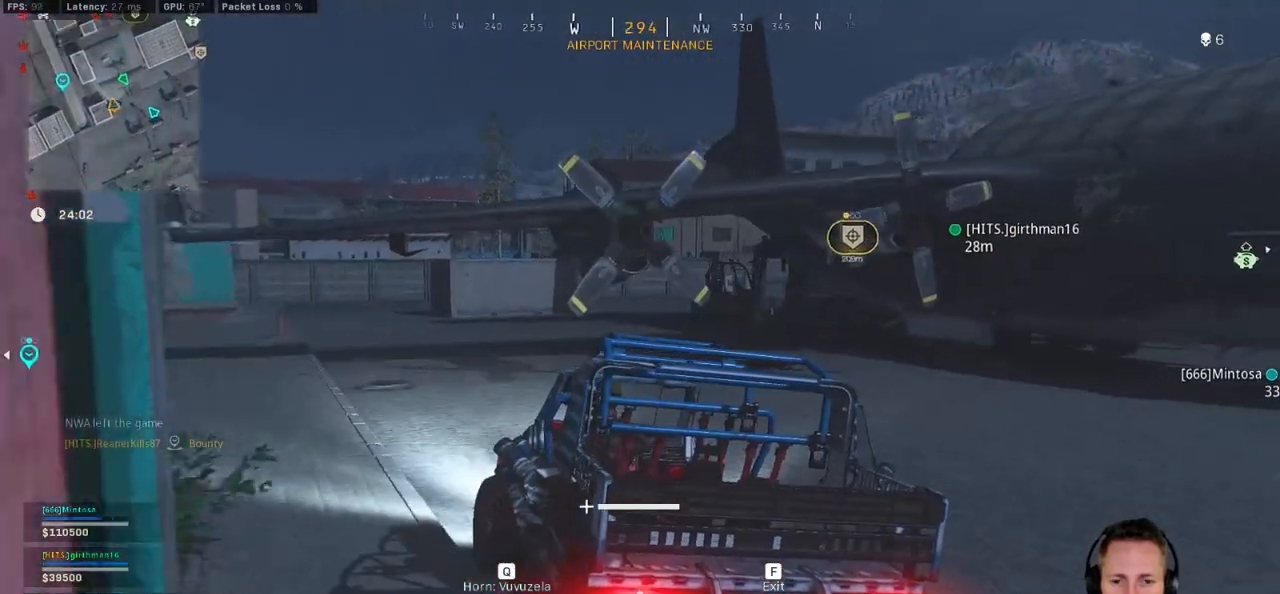
{"keys": ["d", "w"], "mouse": [], "events": [[84, "a", "up"], [434, "d", "down"]]}
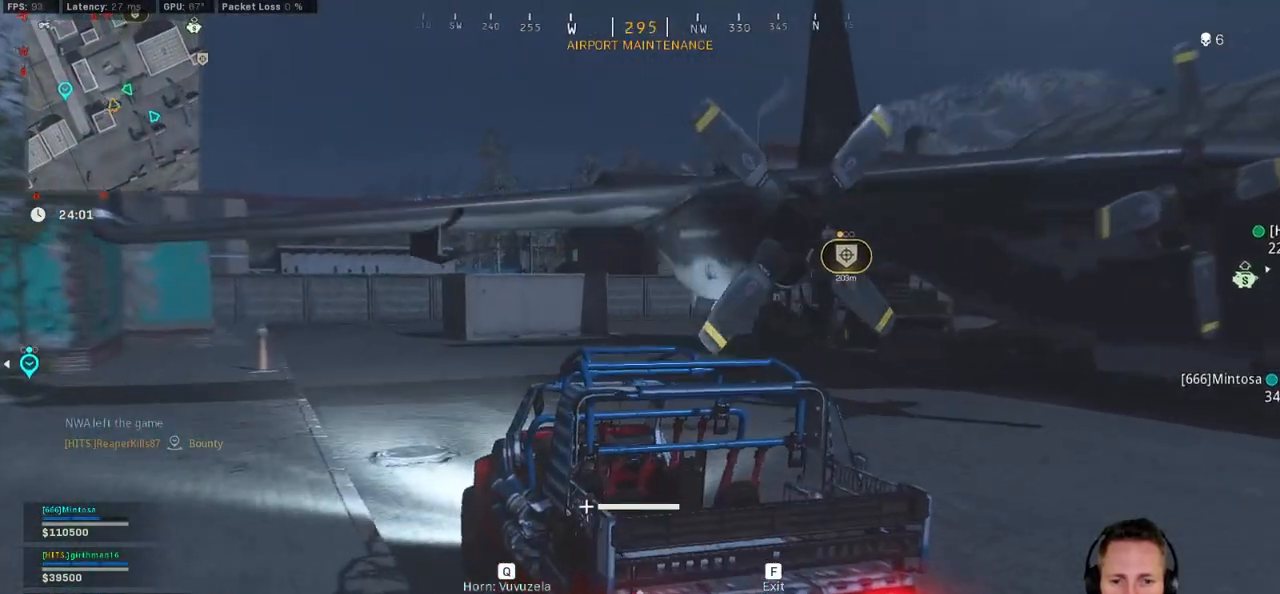
{"keys": ["w"], "mouse": [], "events": [[350, "d", "up"]]}
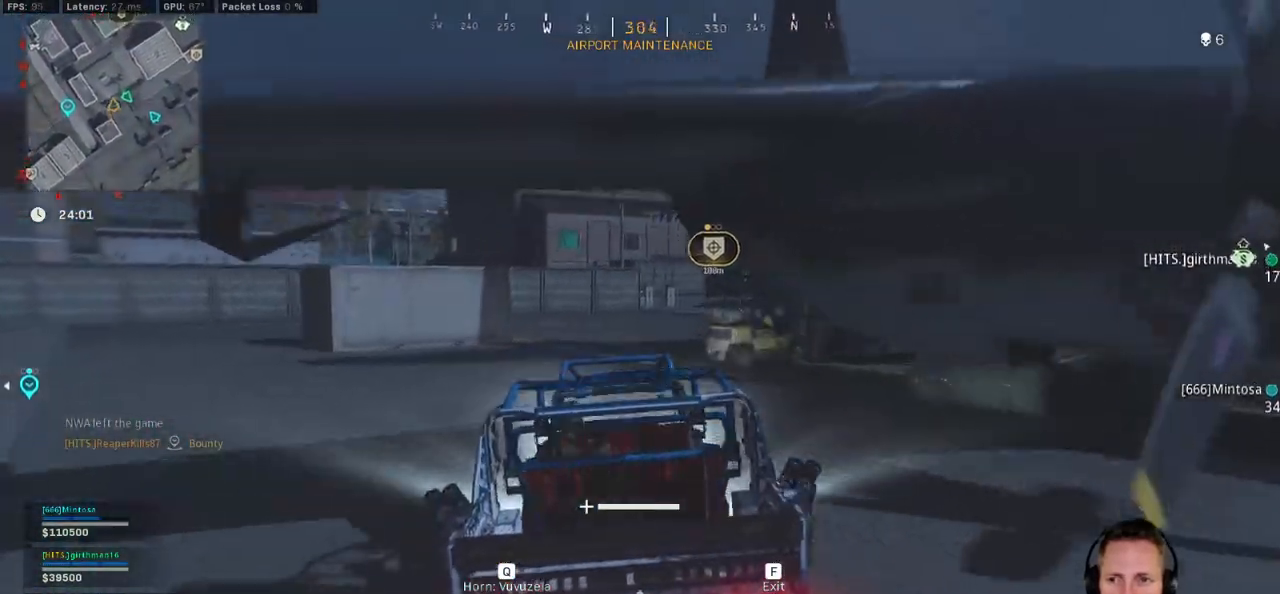
{"keys": ["w"], "mouse": [], "events": []}
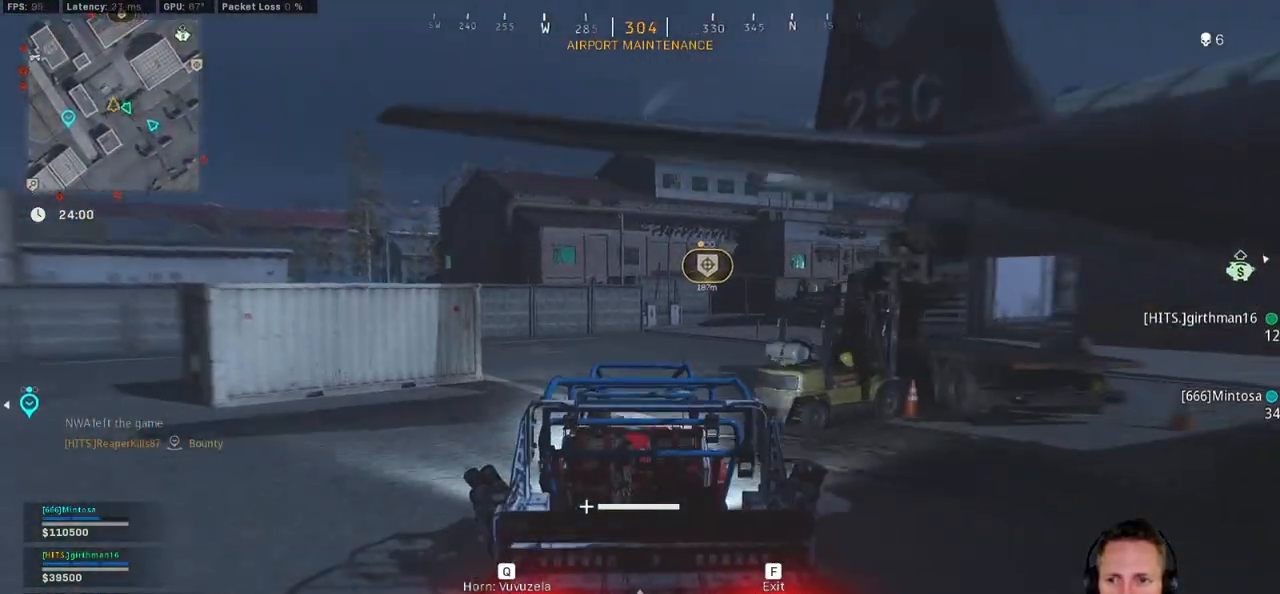
{"keys": ["w"], "mouse": [], "events": [[217, "d", "down"], [434, "d", "up"]]}
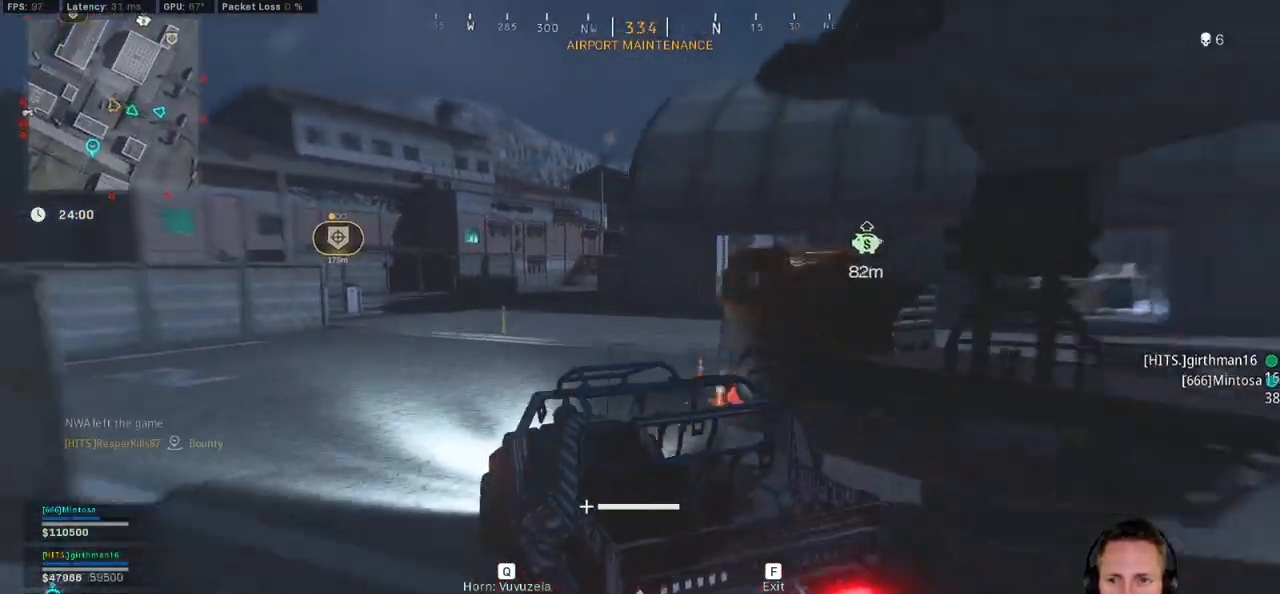
{"keys": ["d", "w"], "mouse": [], "events": [[150, "d", "down"]]}
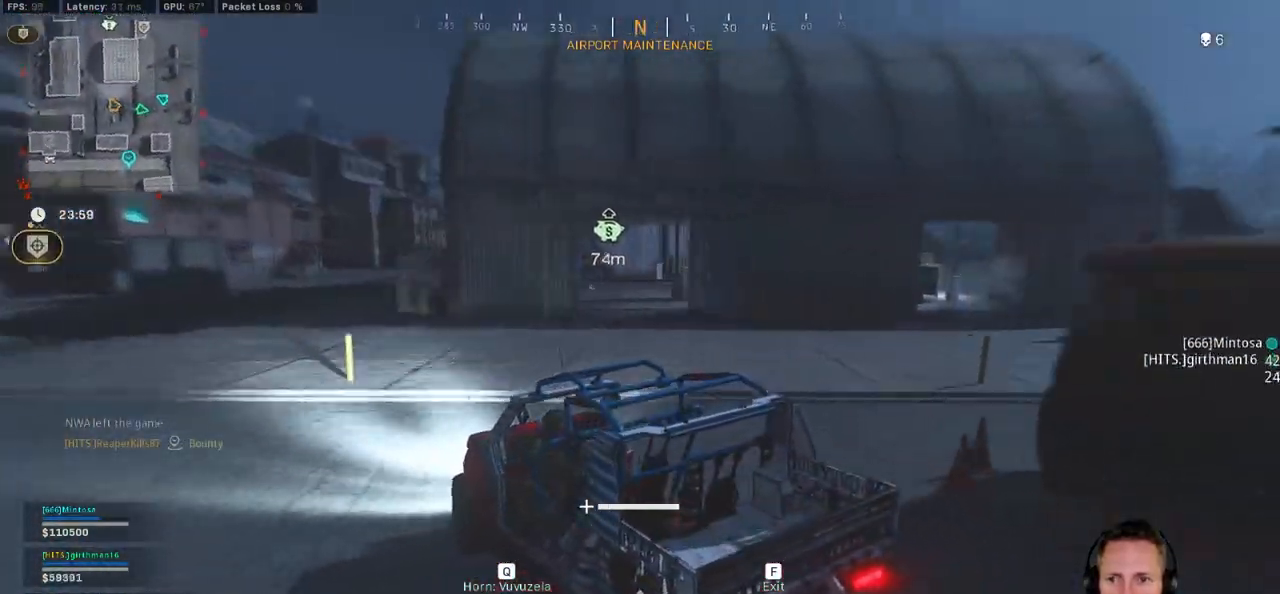
{"keys": ["w"], "mouse": [], "events": [[250, "d", "up"]]}
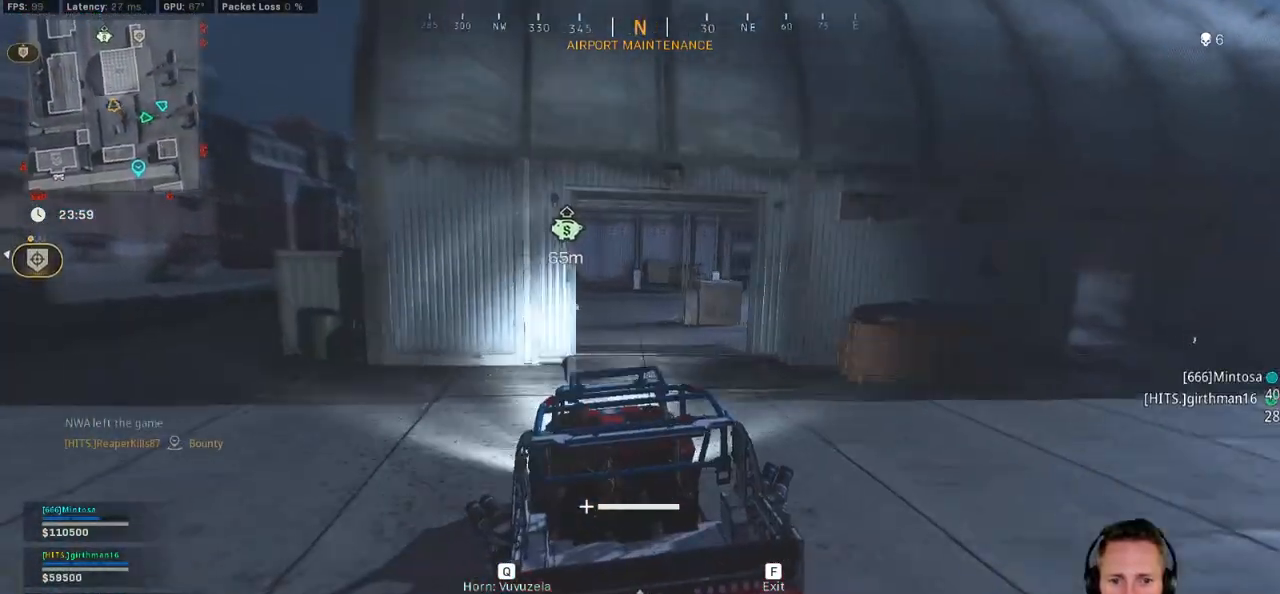
{"keys": ["w"], "mouse": [], "events": [[34, "d", "down"], [184, "d", "up"]]}
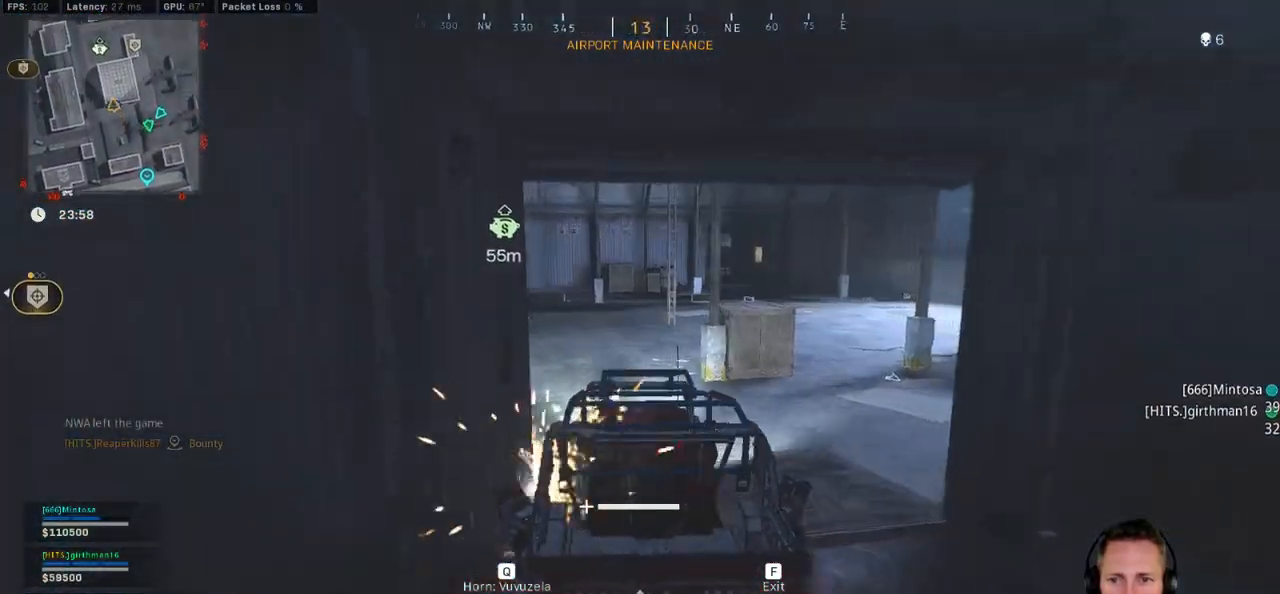
{"keys": ["d", "w"], "mouse": [], "events": [[400, "d", "down"]]}
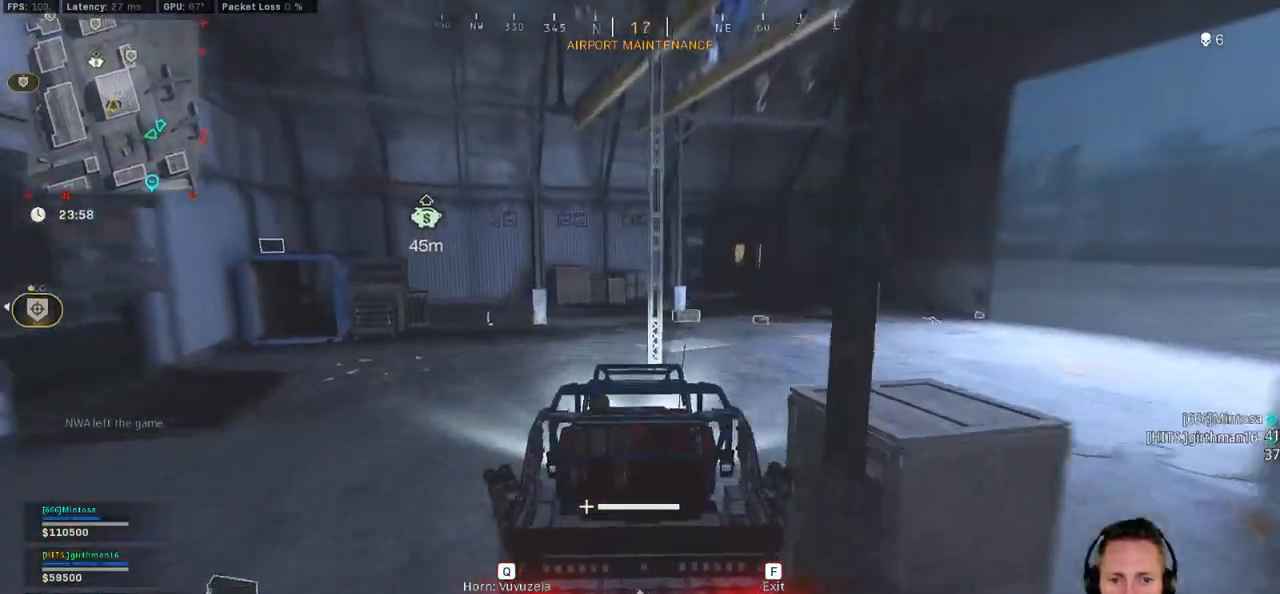
{"keys": ["w"], "mouse": [], "events": [[284, "d", "up"], [434, "a", "down"], [500, "a", "up"]]}
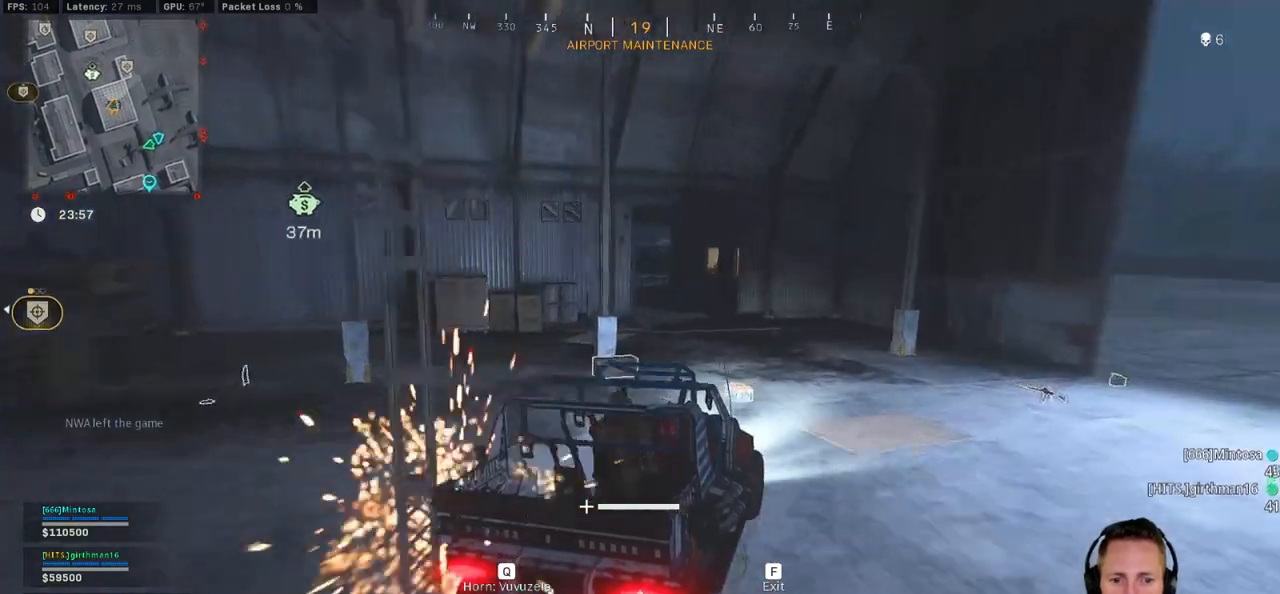
{"keys": ["w"], "mouse": [], "events": [[167, "a", "down"], [417, "a", "up"]]}
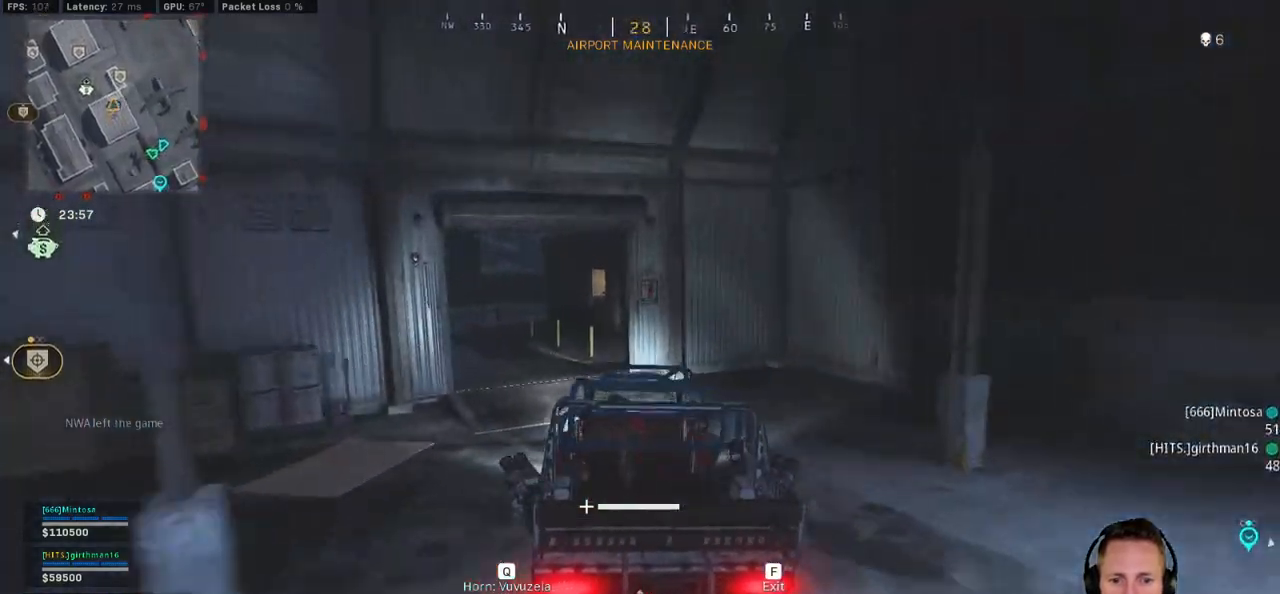
{"keys": ["w"], "mouse": [], "events": []}
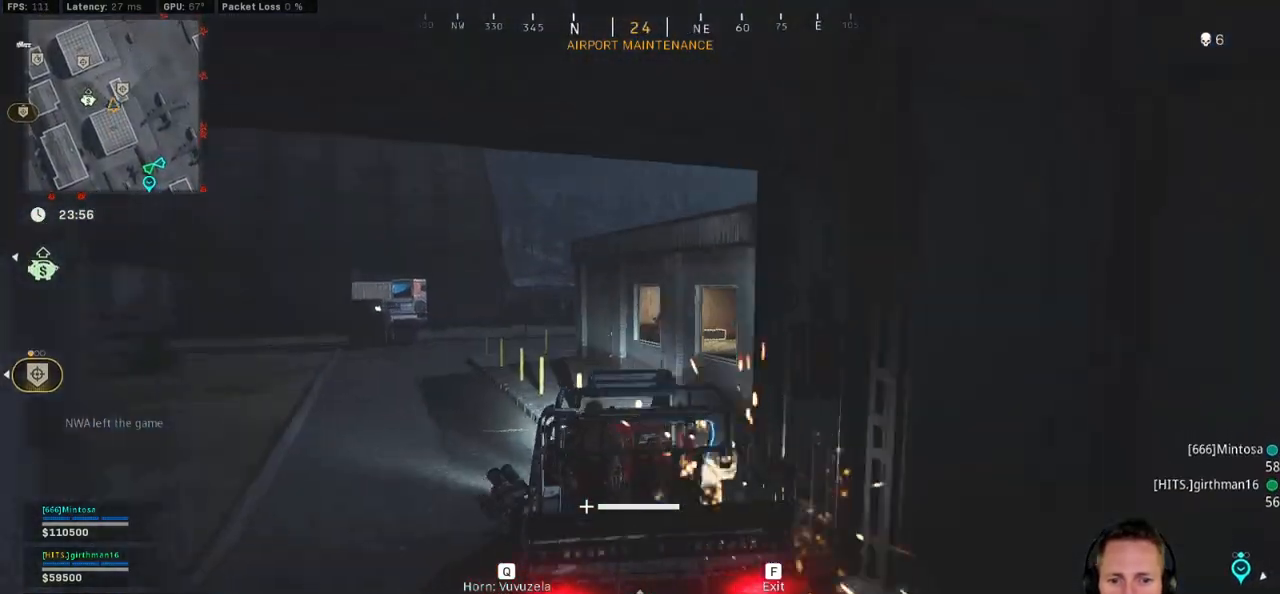
{"keys": ["d", "shift", "w"], "mouse": [], "events": [[100, "f", "down"], [184, "f", "up"], [267, "w", "up"], [284, "d", "down"], [367, "shift", "down"], [417, "w", "down"]]}
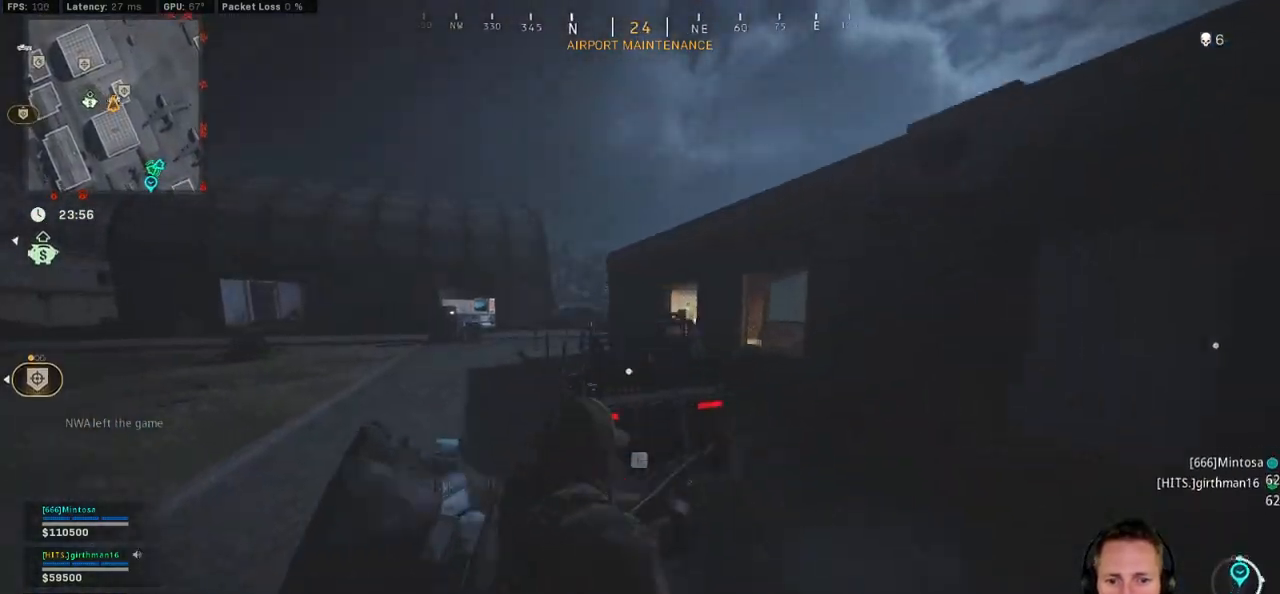
{"keys": ["shift", "w"], "mouse": [], "events": [[450, "d", "up"]]}
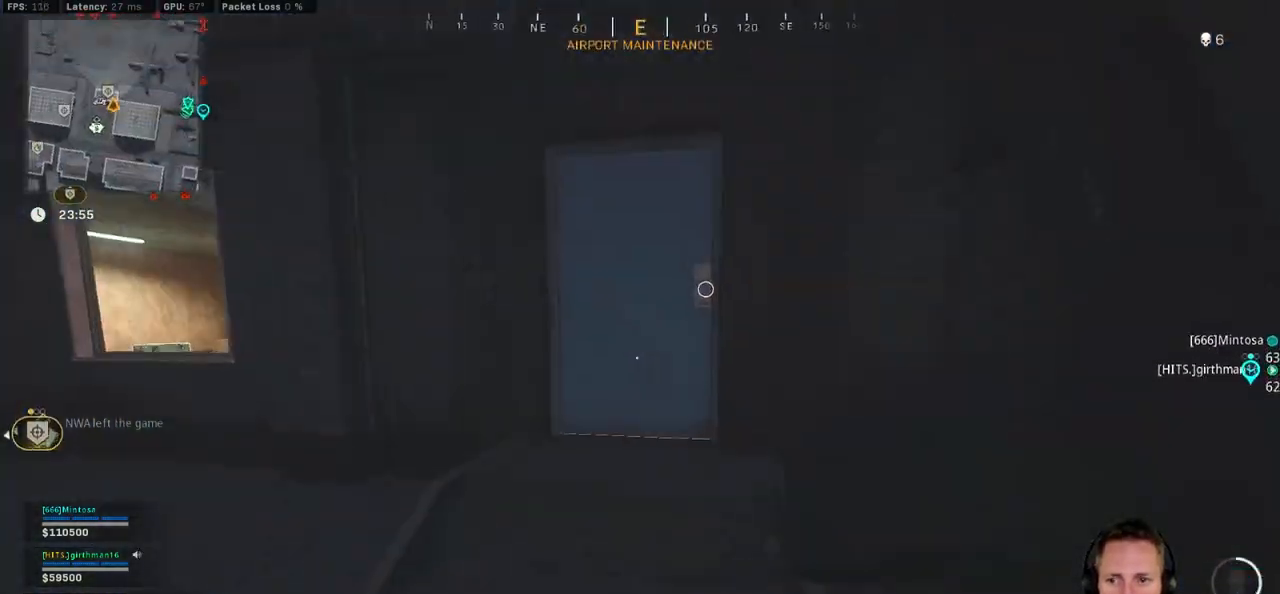
{"keys": ["shift", "w"], "mouse": [], "events": [[50, "d", "down"], [200, "d", "up"], [334, "a", "down"], [434, "a", "up"]]}
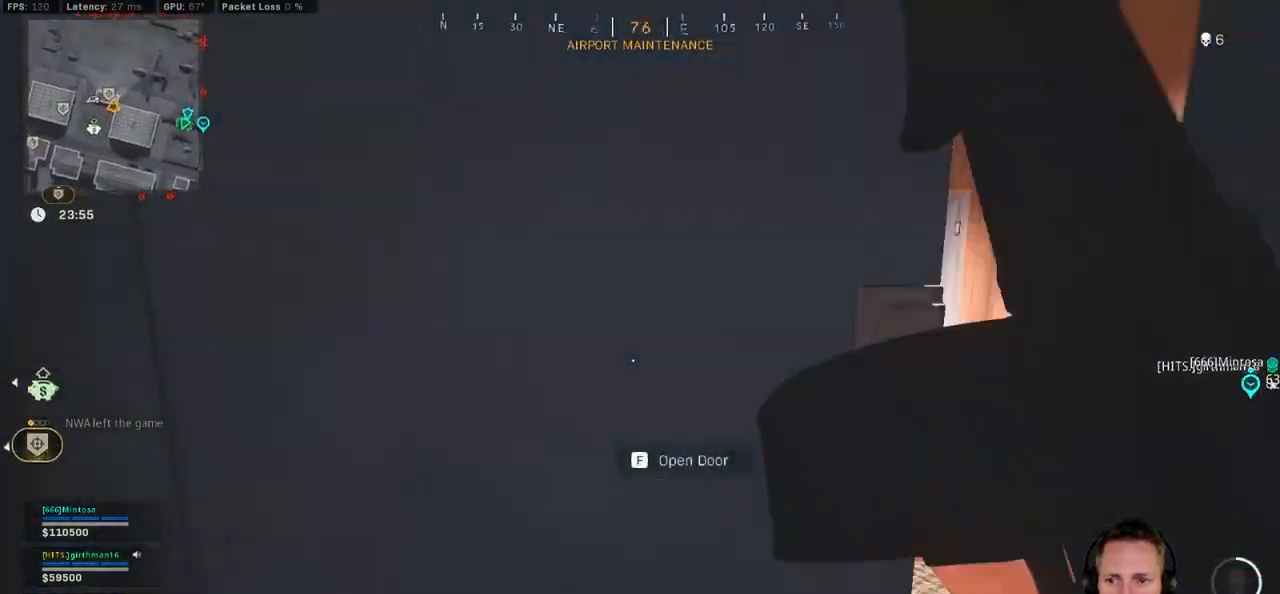
{"keys": ["d", "shift", "w"], "mouse": [], "events": [[17, "d", "down"]]}
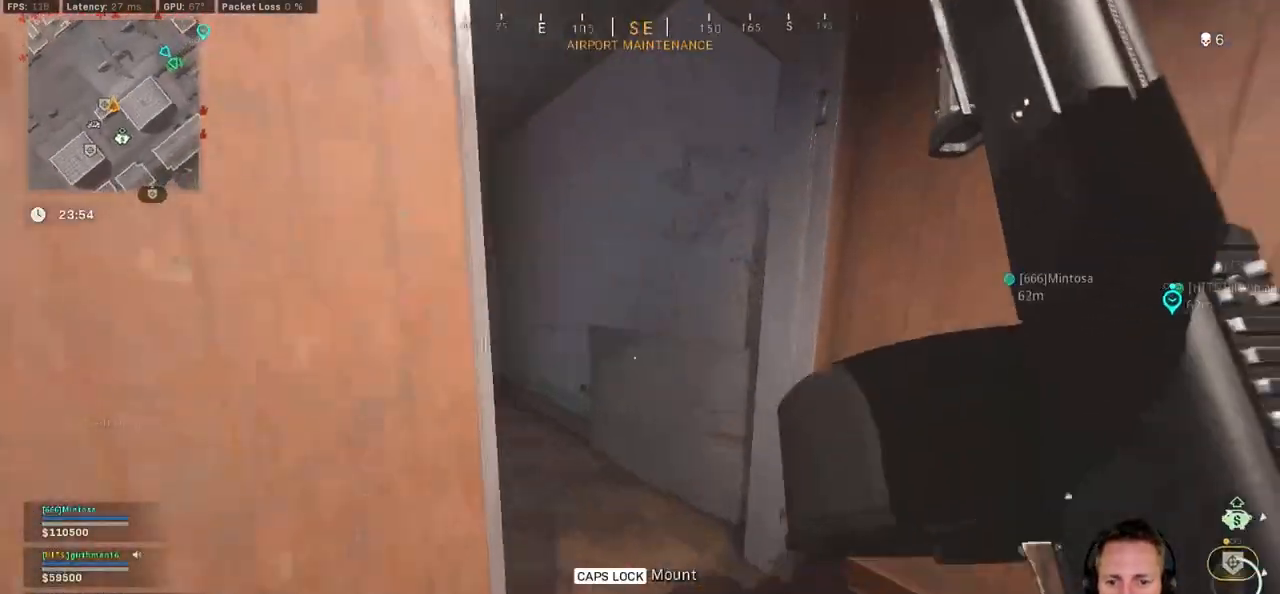
{"keys": ["shift", "w"], "mouse": [], "events": [[134, "d", "up"], [217, "a", "down"], [384, "a", "up"]]}
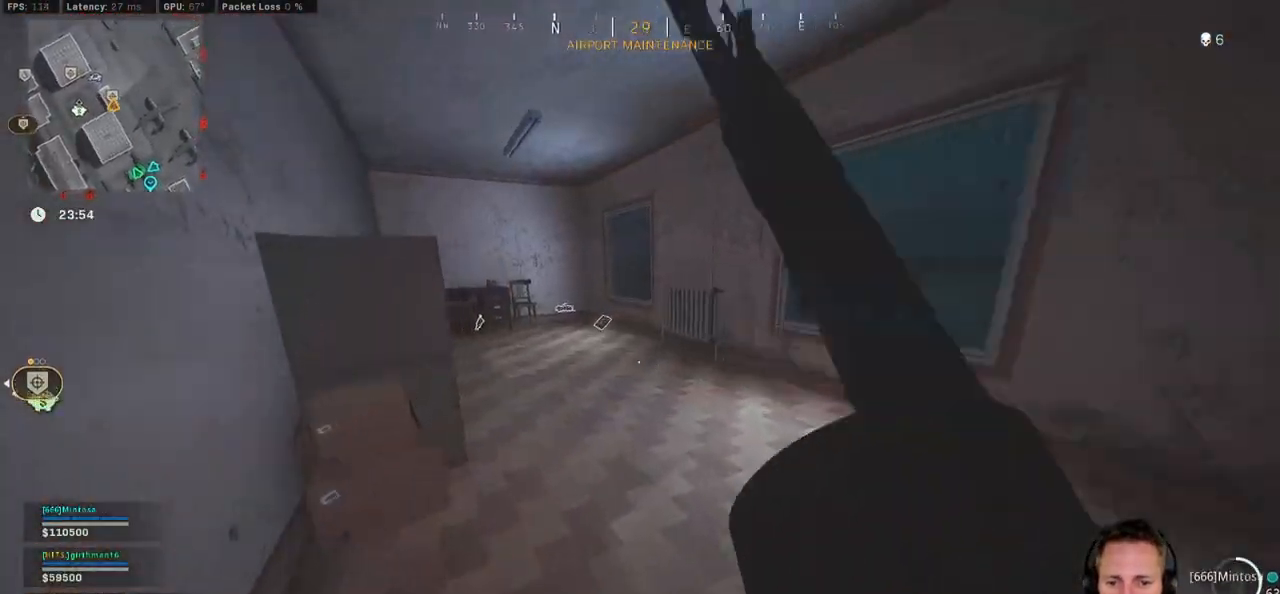
{"keys": ["a", "shift", "w"], "mouse": [], "events": [[17, "a", "down"], [67, "a", "up"], [384, "a", "down"]]}
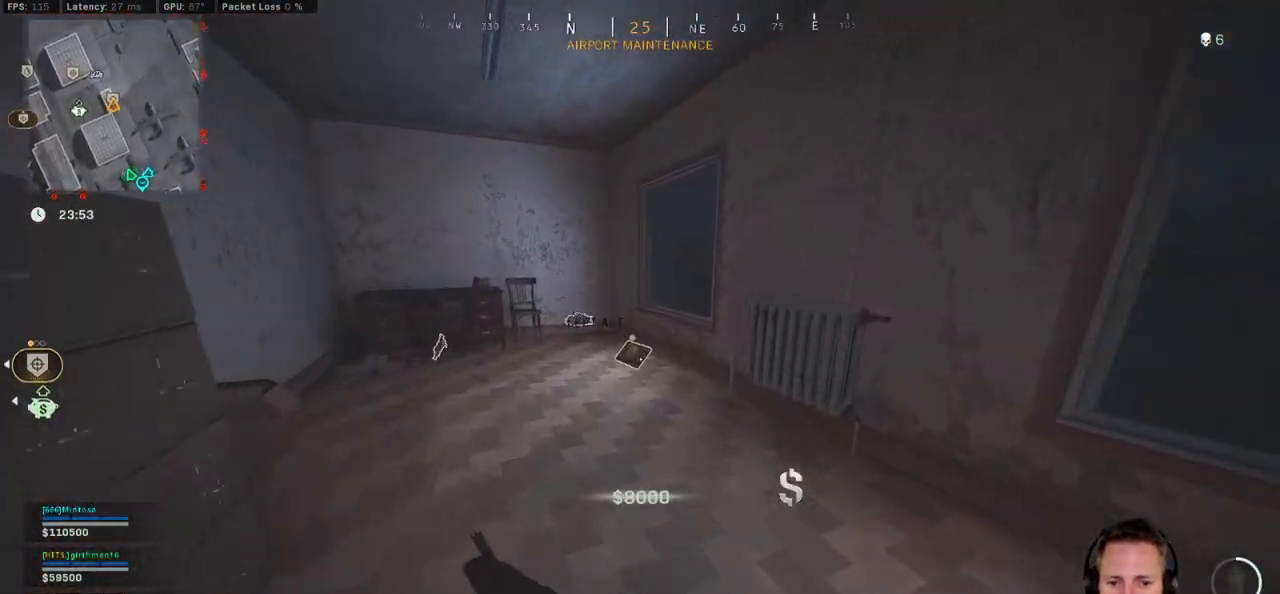
{"keys": ["f", "shift", "w"], "mouse": [], "events": [[17, "a", "up"], [84, "f", "down"], [184, "f", "up"], [284, "a", "down"], [284, "f", "down"], [350, "f", "up"], [434, "f", "down"], [467, "a", "up"]]}
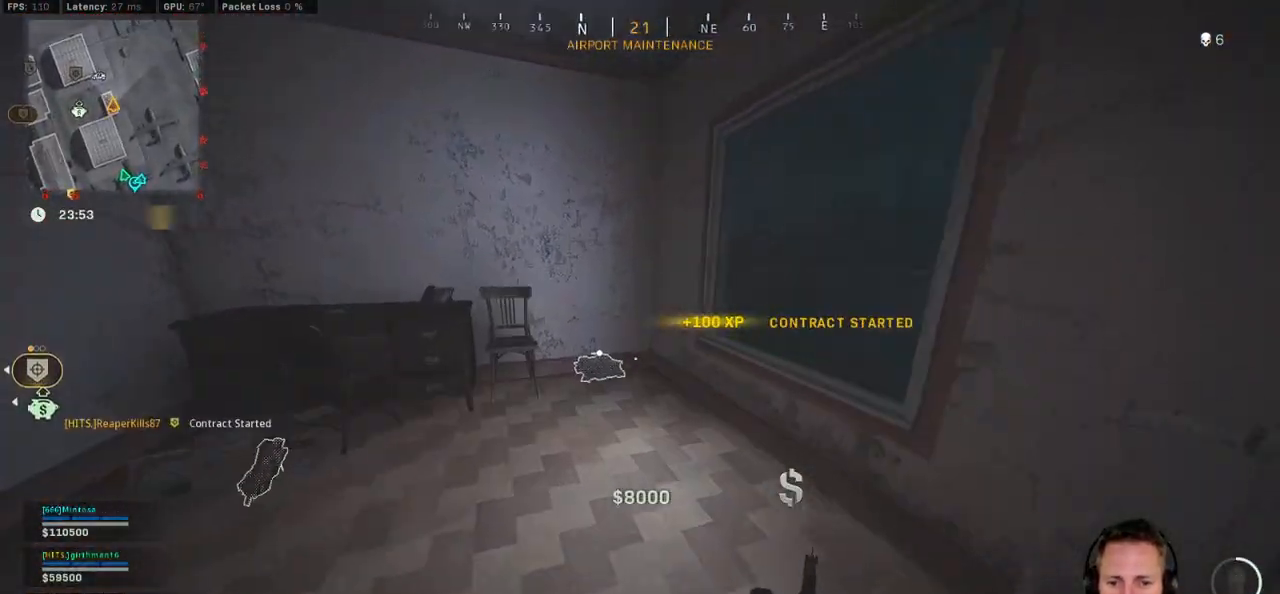
{"keys": ["shift", "w"], "mouse": [], "events": [[17, "f", "up"], [234, "f", "down"], [350, "f", "up"]]}
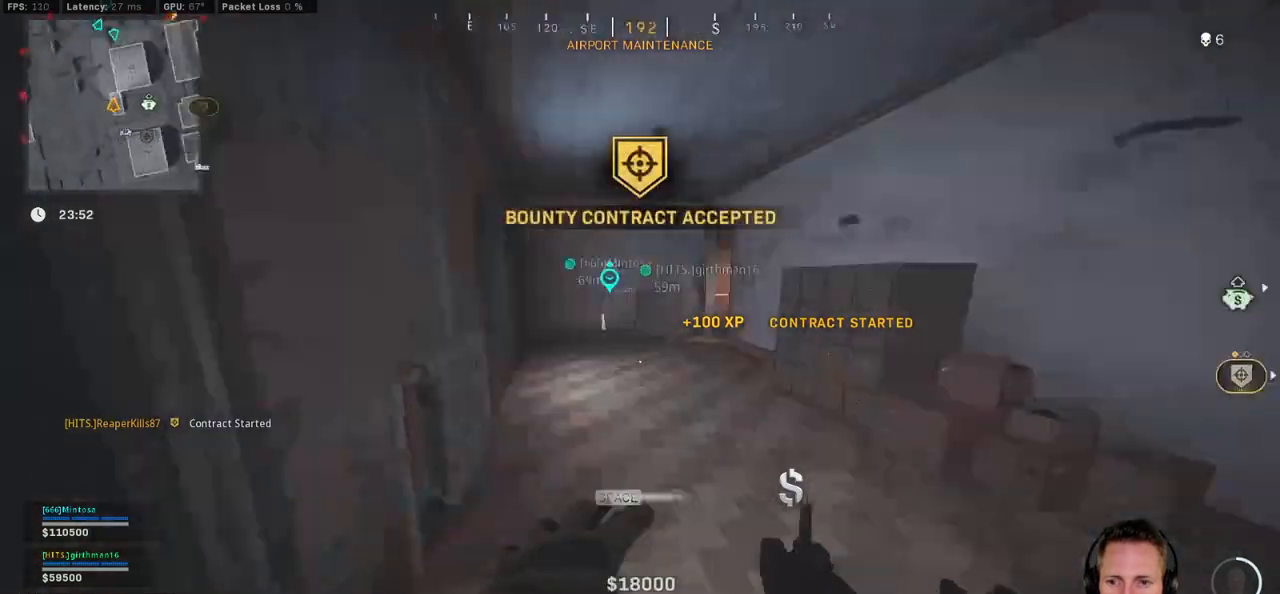
{"keys": ["shift", "w"], "mouse": [], "events": [[417, "c", "down"], [484, "c", "up"]]}
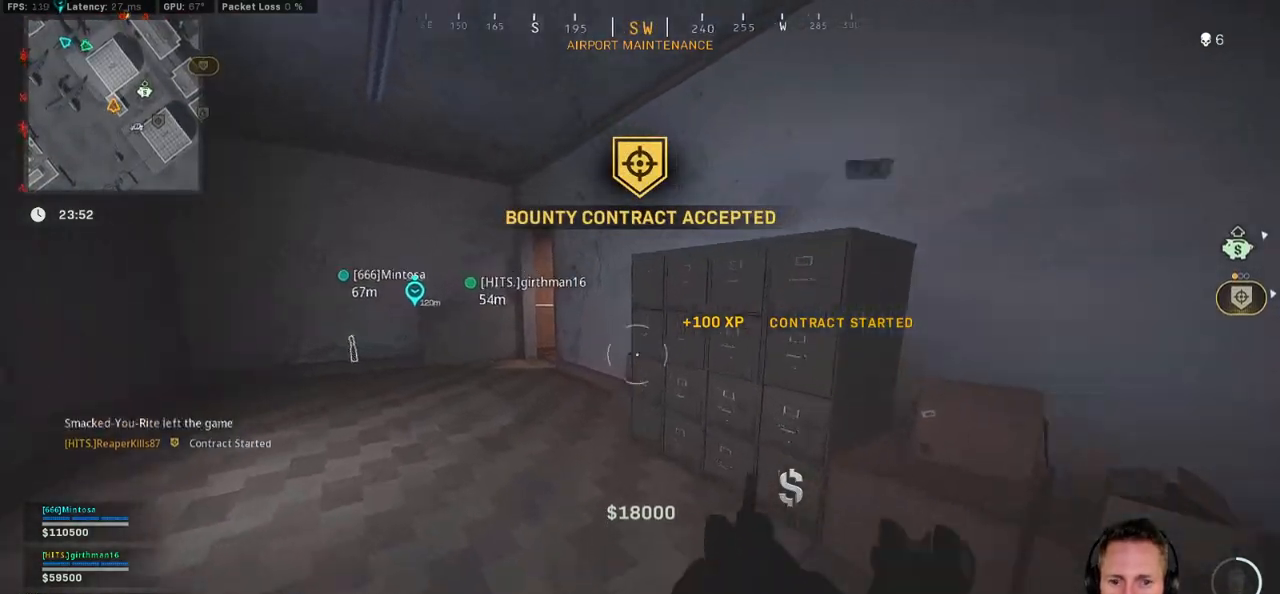
{"keys": ["shift", "w"], "mouse": [], "events": [[67, "shift", "up"], [84, "c", "down"], [100, "space", "down"], [184, "shift", "down"], [200, "a", "down"], [200, "c", "up"], [234, "space", "up"], [484, "a", "up"]]}
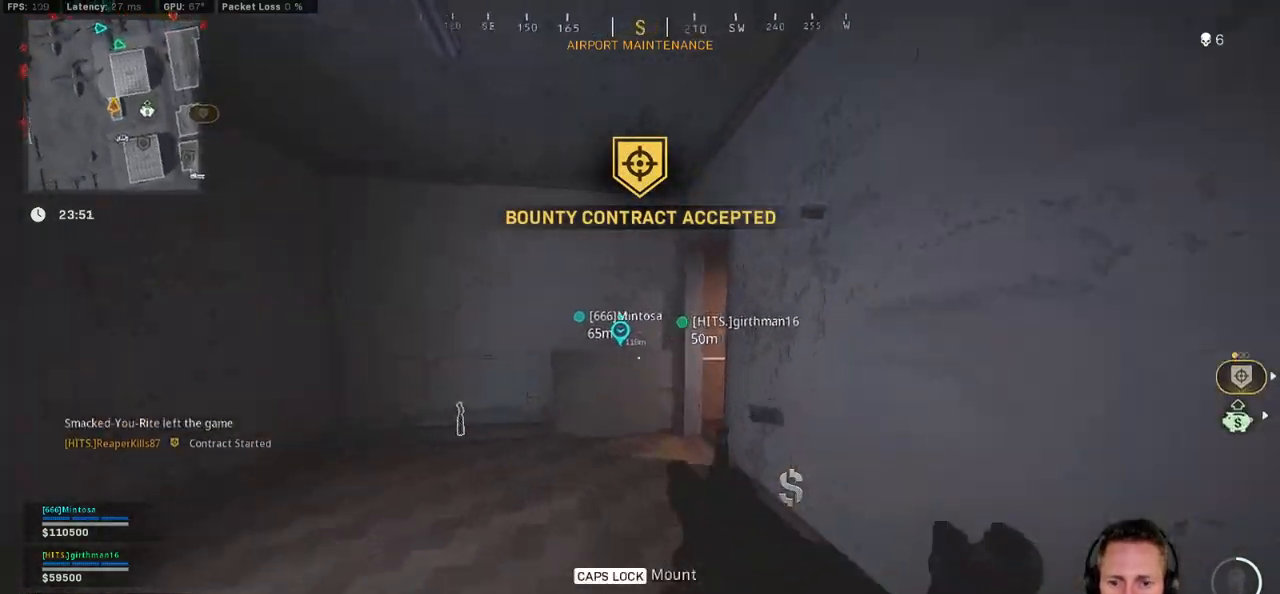
{"keys": ["a", "shift", "w"], "mouse": [], "events": [[250, "a", "down"]]}
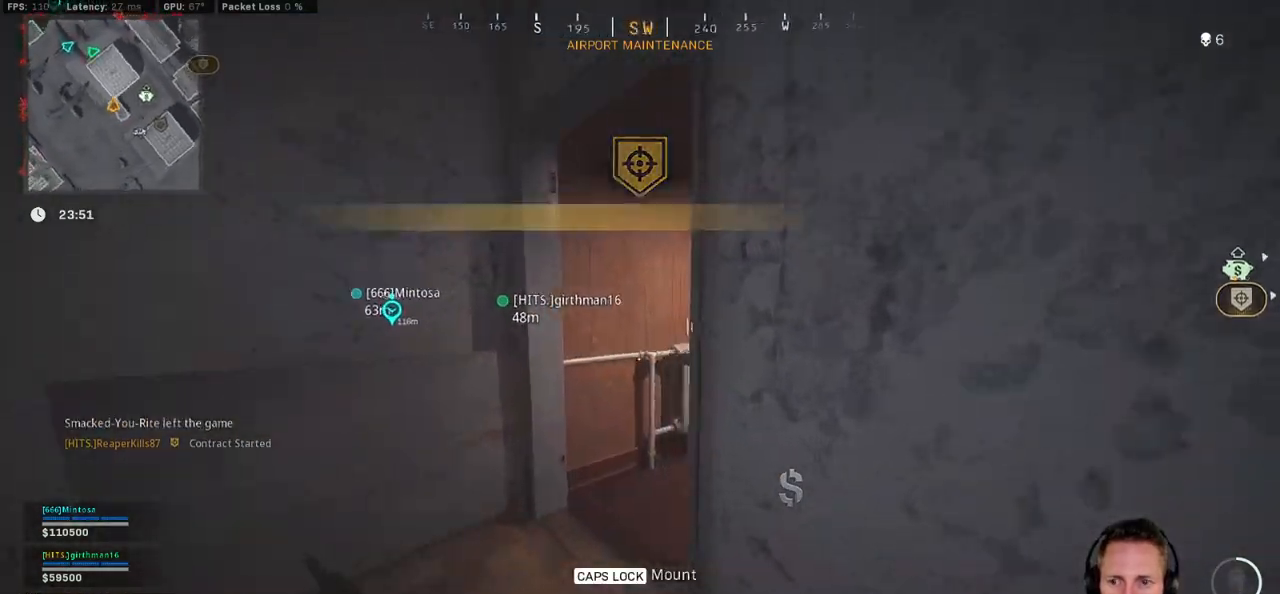
{"keys": ["shift", "w"], "mouse": [], "events": [[167, "a", "up"]]}
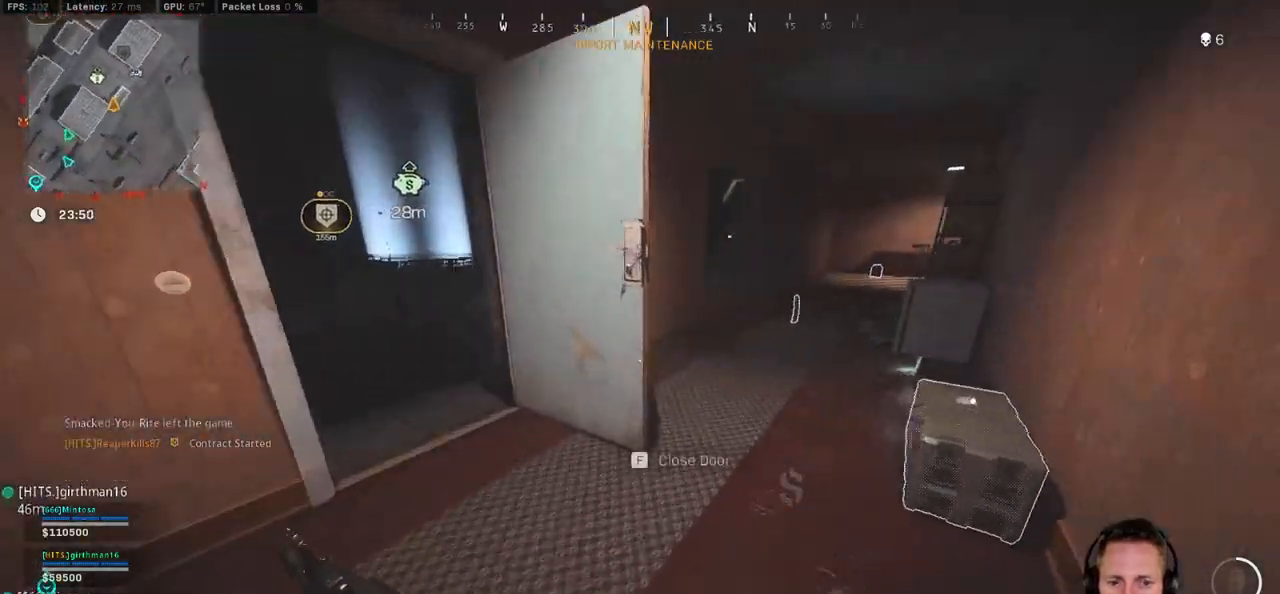
{"keys": ["ctrl"], "mouse": [], "events": [[200, "f", "down"], [234, "shift", "up"], [284, "w", "up"], [317, "f", "up"], [400, "ctrl", "down"]]}